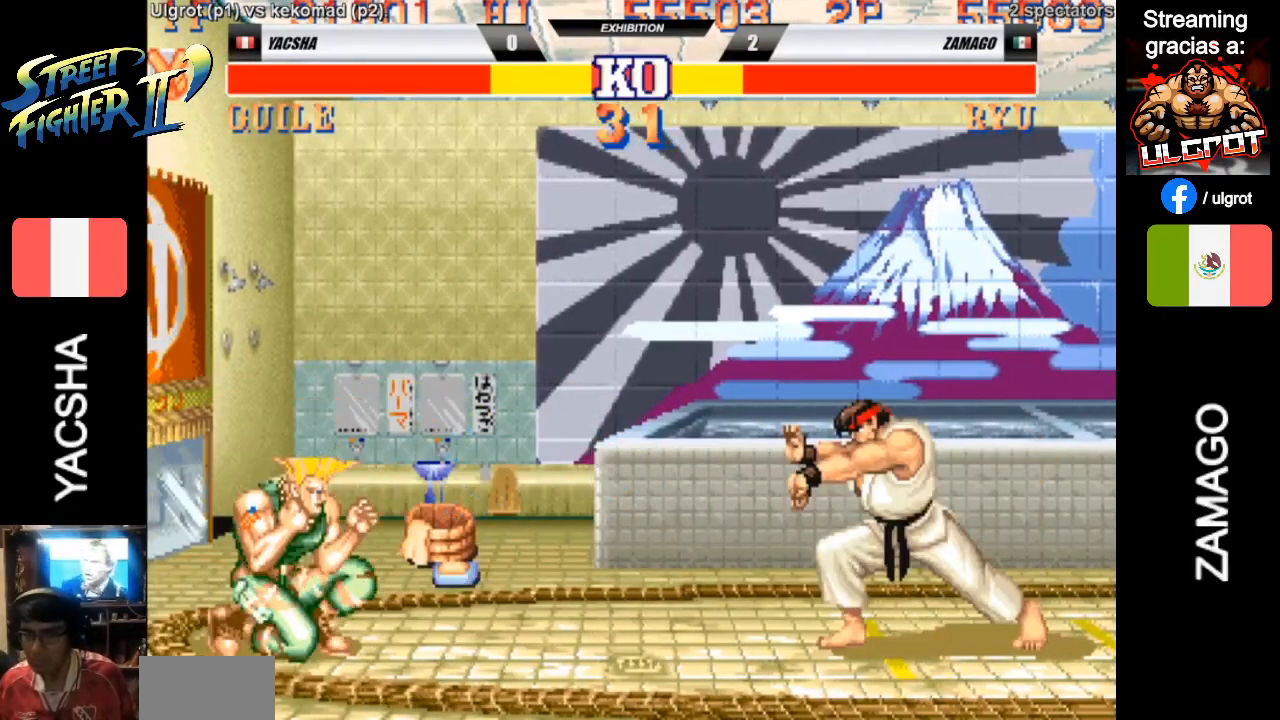
Gameplay with a controller (arcade stick); each line is a JSON object with the inputs held at the frame after it. "events" lists button and stick changes between this image and that frame as [ms after this image, input, new state], when the widget could be followed in between. Not read: L3 R3.
{"buttons": [], "left_stick": "down-left", "events": []}
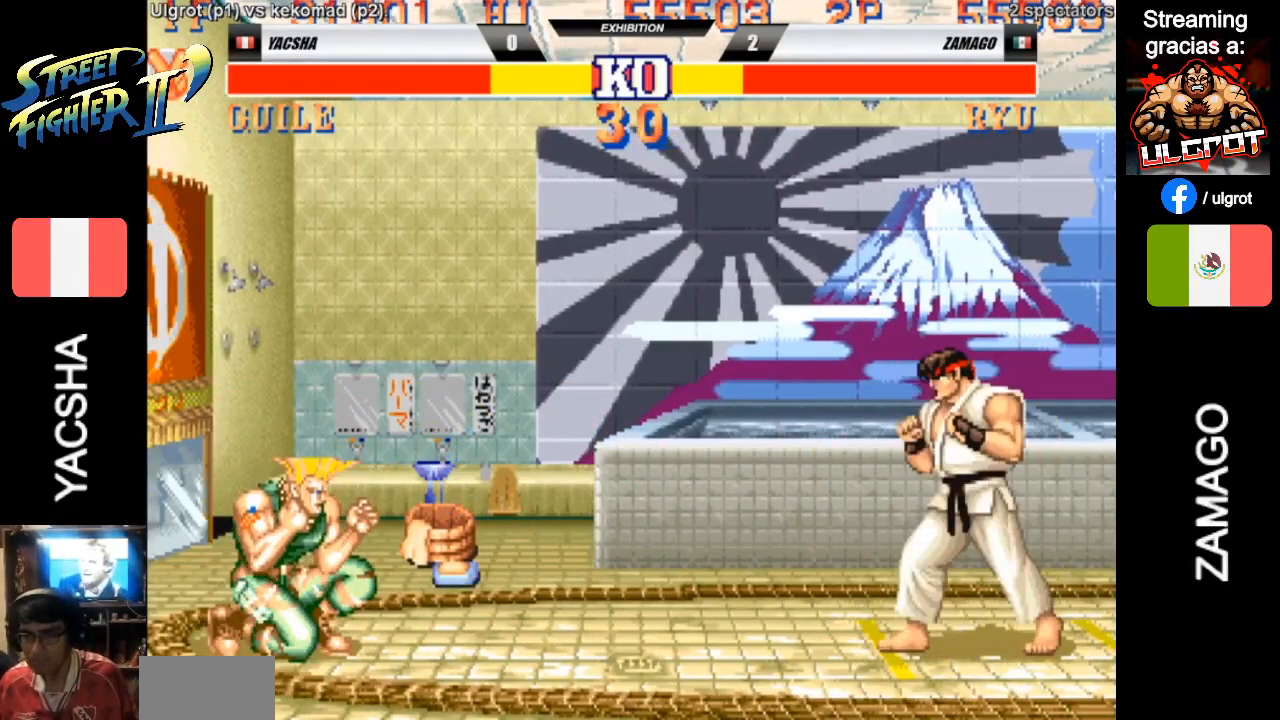
{"buttons": [], "left_stick": "down", "events": [[367, "left_stick", "right"], [400, "SQUARE", "down"], [433, "SQUARE", "up"], [467, "left_stick", "down"]]}
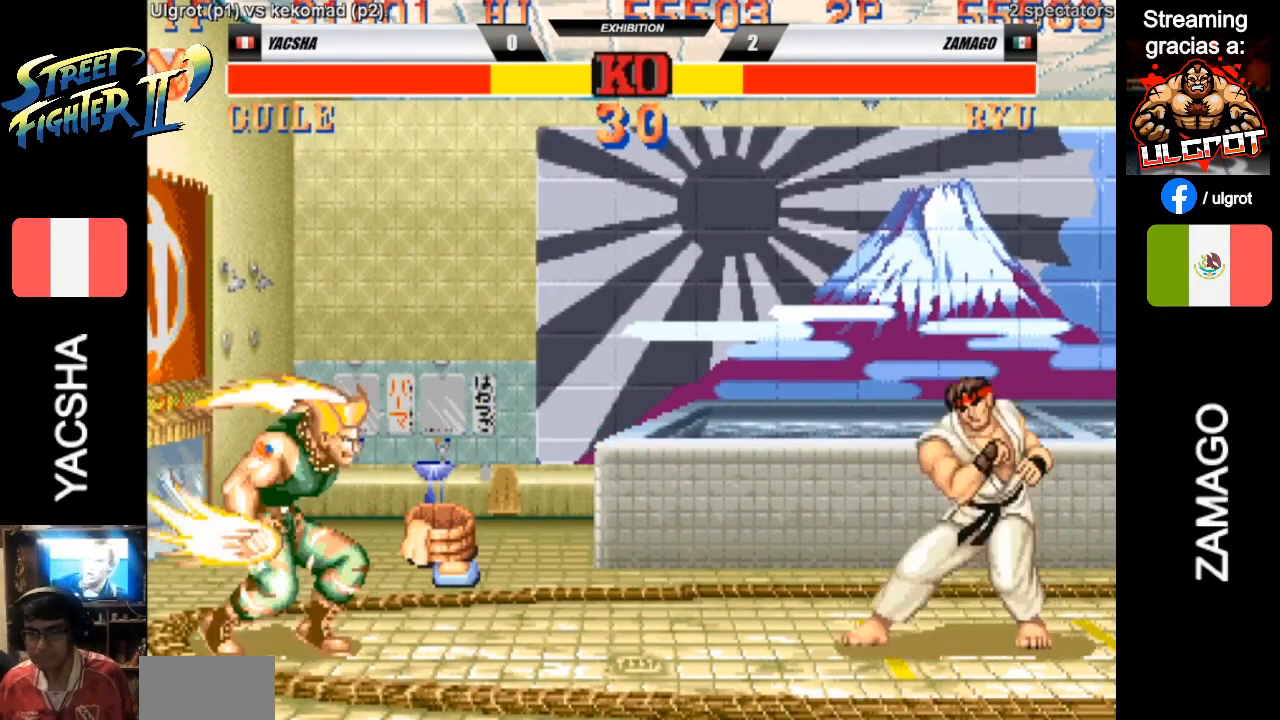
{"buttons": ["SQUARE"], "left_stick": "down-left", "events": [[33, "left_stick", "down-left"], [500, "SQUARE", "down"]]}
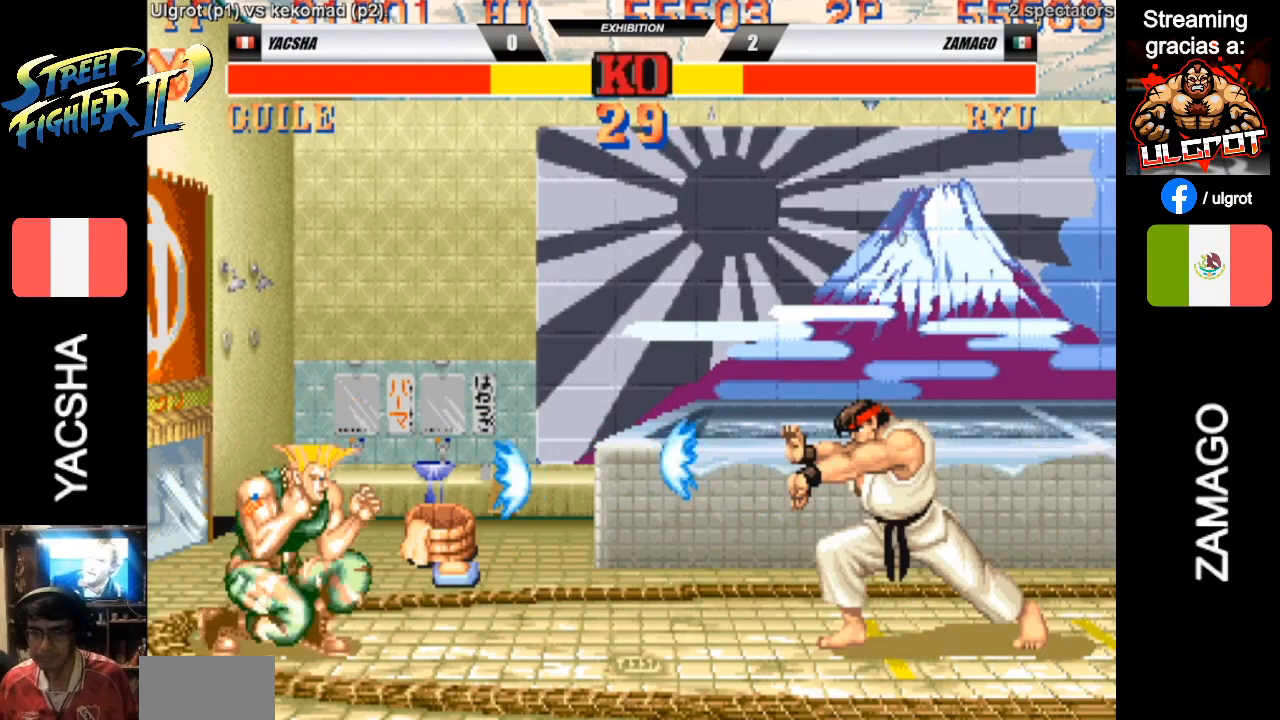
{"buttons": [], "left_stick": "center", "events": [[100, "SQUARE", "up"], [500, "left_stick", "center"]]}
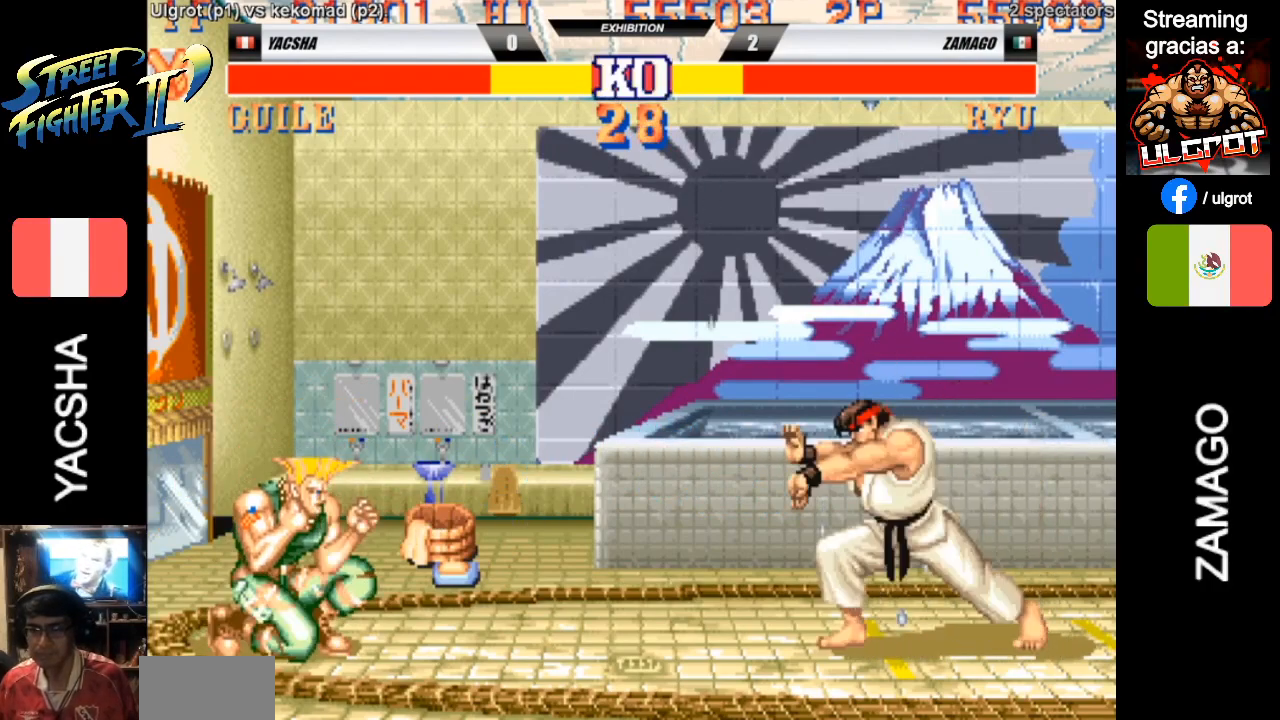
{"buttons": [], "left_stick": "down-left", "events": [[33, "left_stick", "right"], [67, "SQUARE", "down"], [133, "SQUARE", "up"], [167, "left_stick", "down-left"]]}
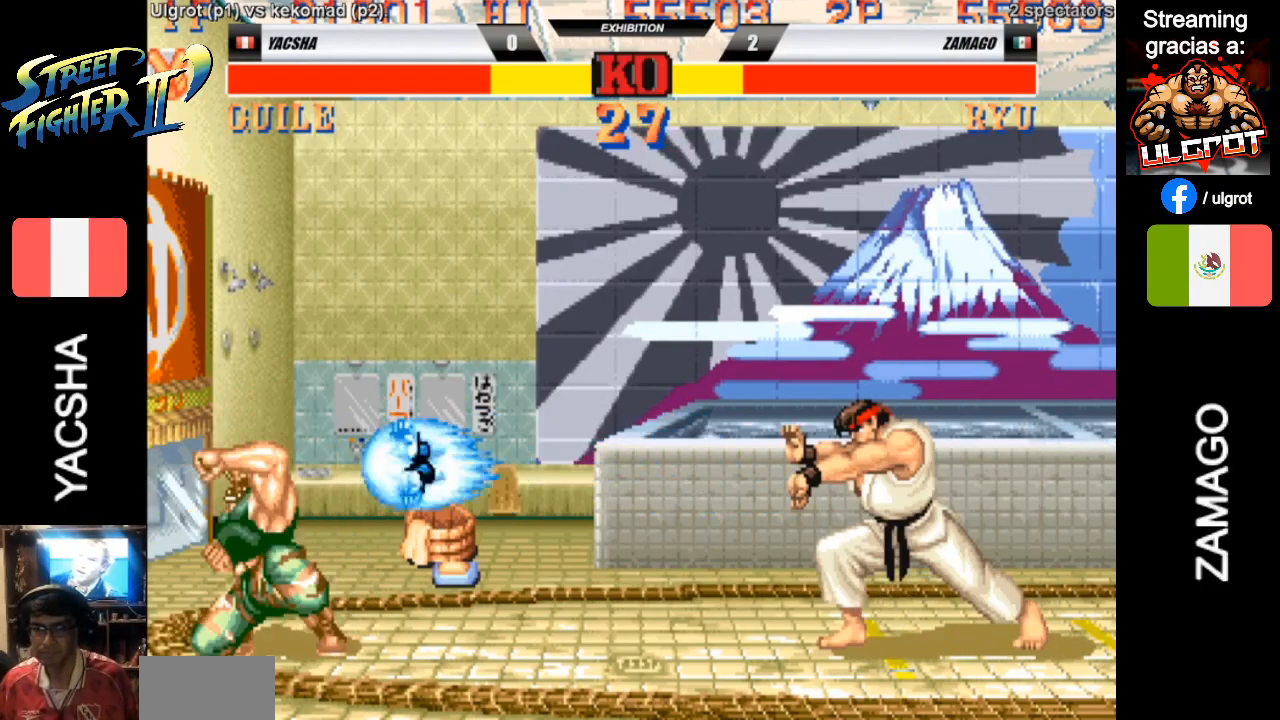
{"buttons": [], "left_stick": "down-left", "events": []}
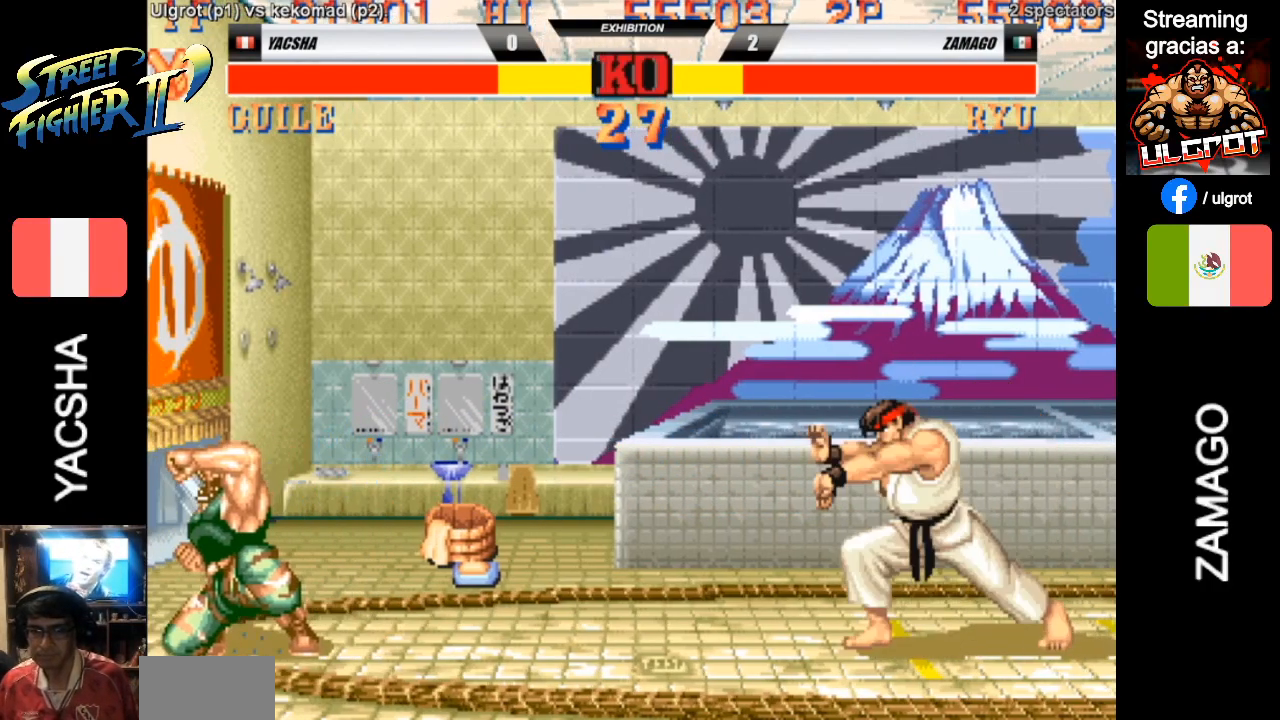
{"buttons": [], "left_stick": "down-left", "events": [[217, "left_stick", "right"], [250, "SQUARE", "down"], [317, "SQUARE", "up"], [350, "left_stick", "down-left"]]}
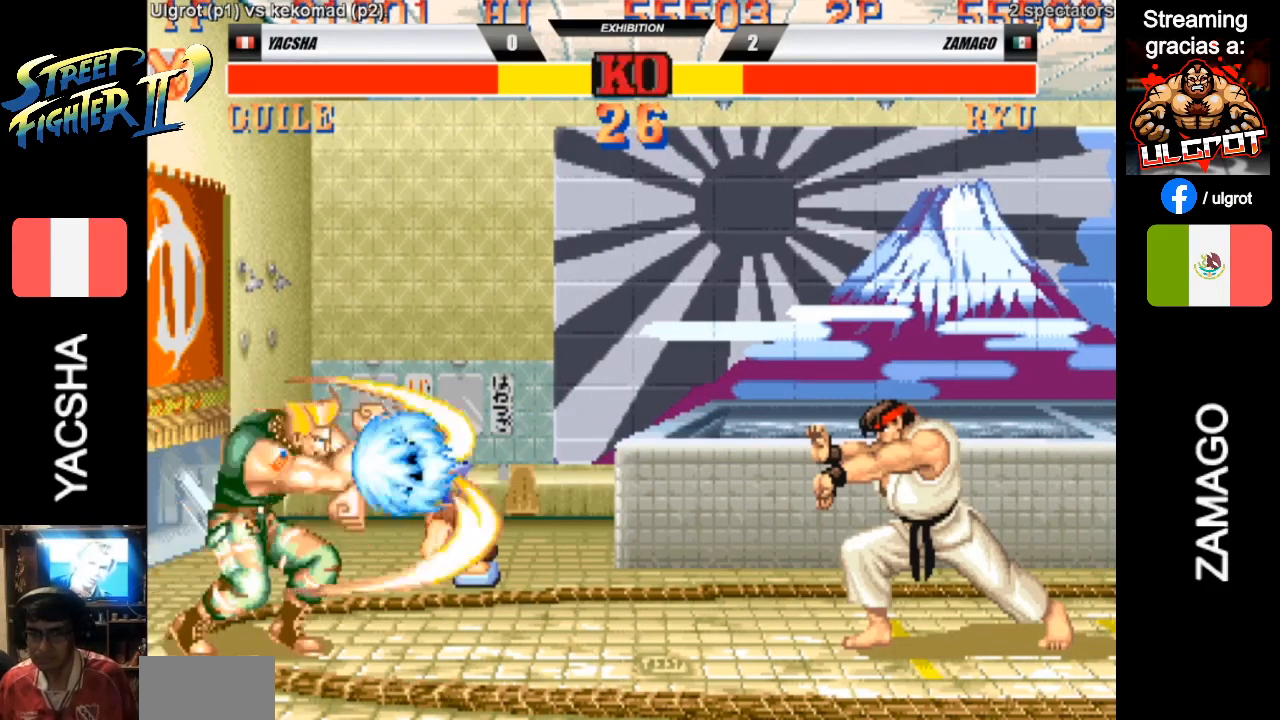
{"buttons": [], "left_stick": "down-left", "events": []}
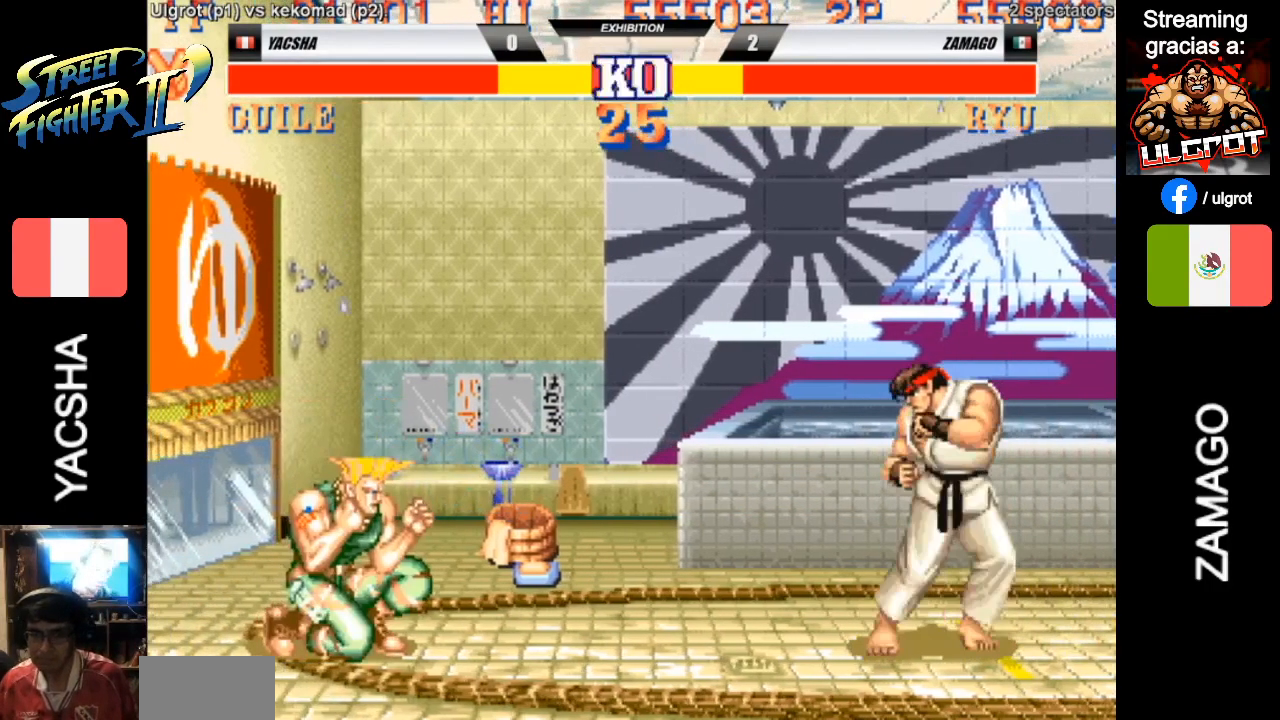
{"buttons": [], "left_stick": "right", "events": [[383, "R1", "down"], [383, "left_stick", "right"], [417, "R1", "up"]]}
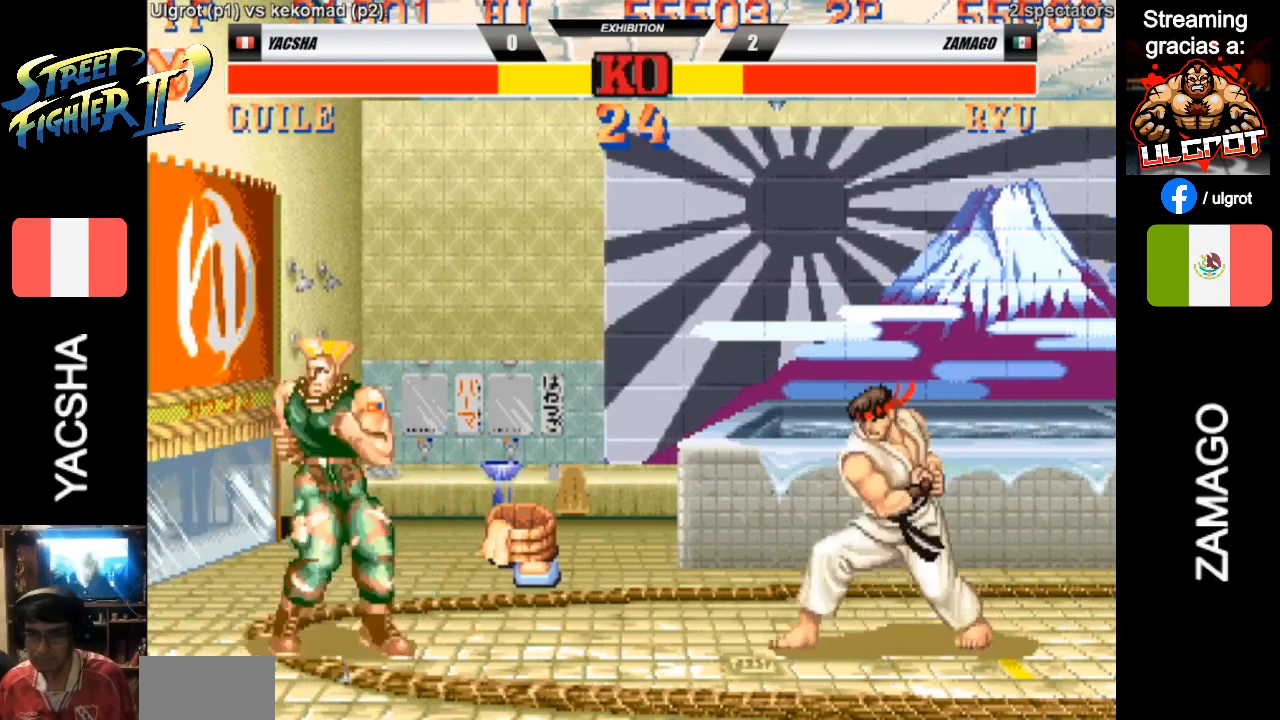
{"buttons": [], "left_stick": "down-left", "events": [[417, "left_stick", "down-left"]]}
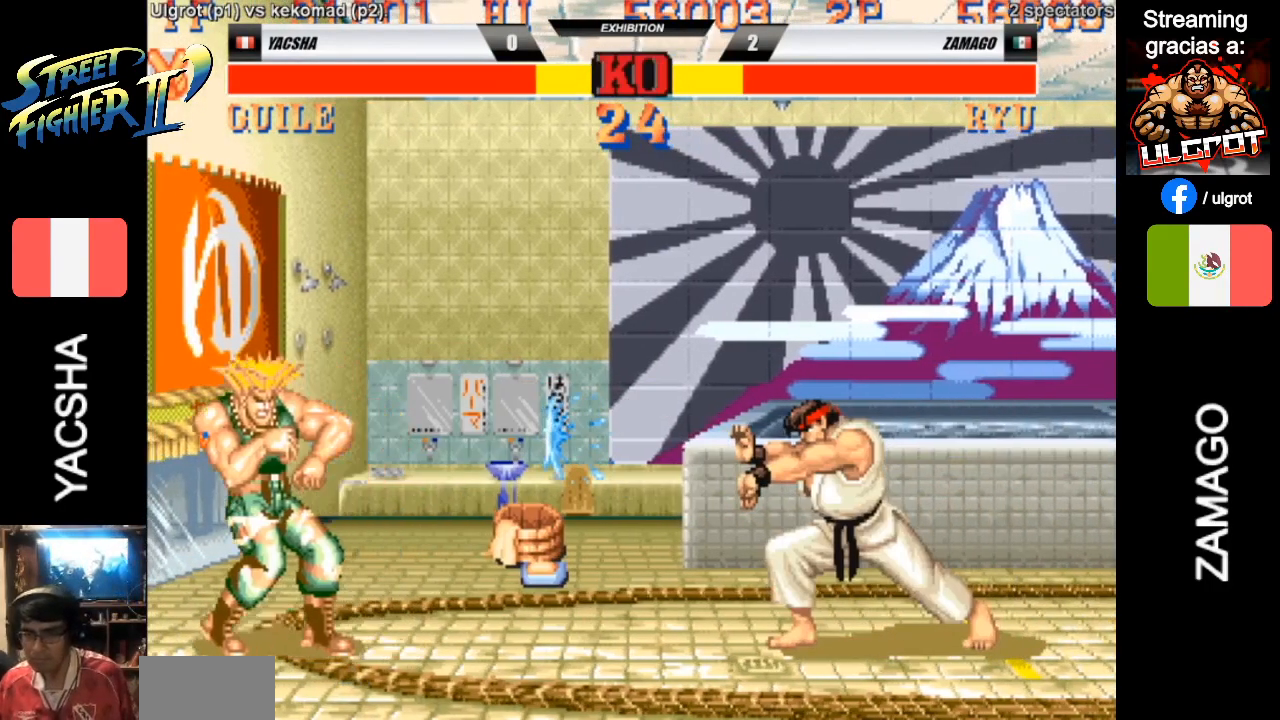
{"buttons": [], "left_stick": "down-left", "events": []}
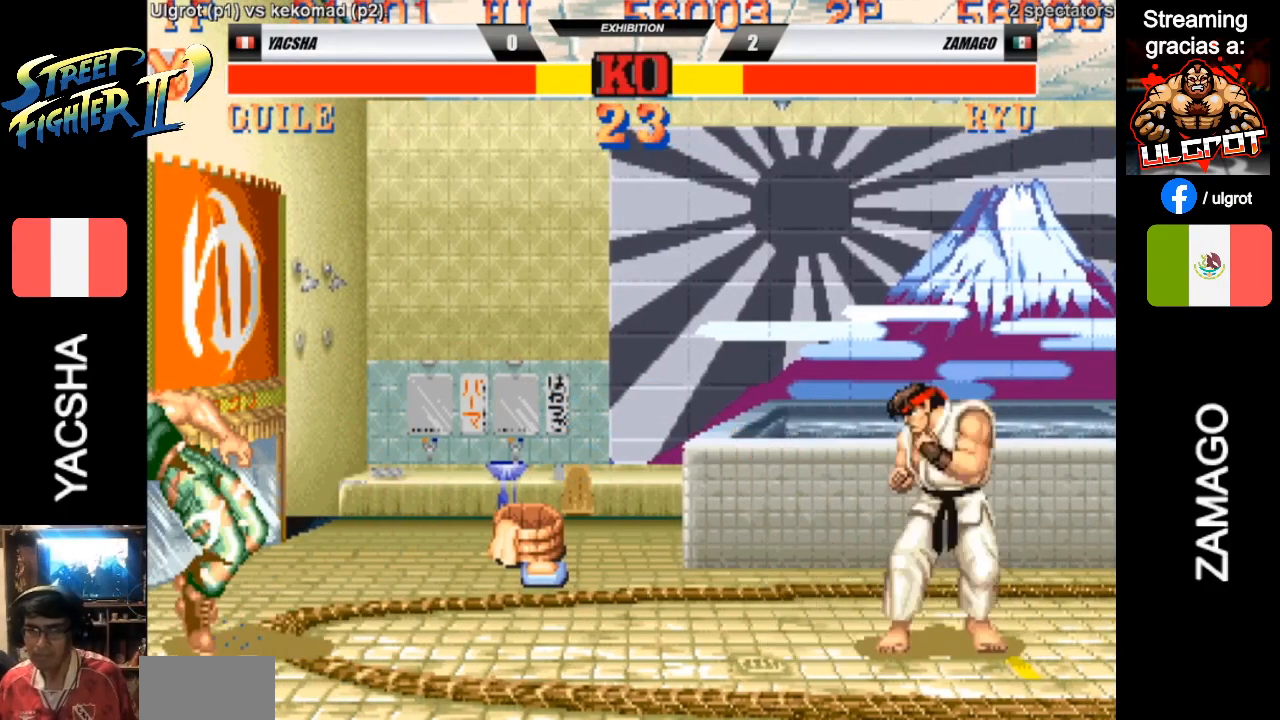
{"buttons": [], "left_stick": "down-left", "events": []}
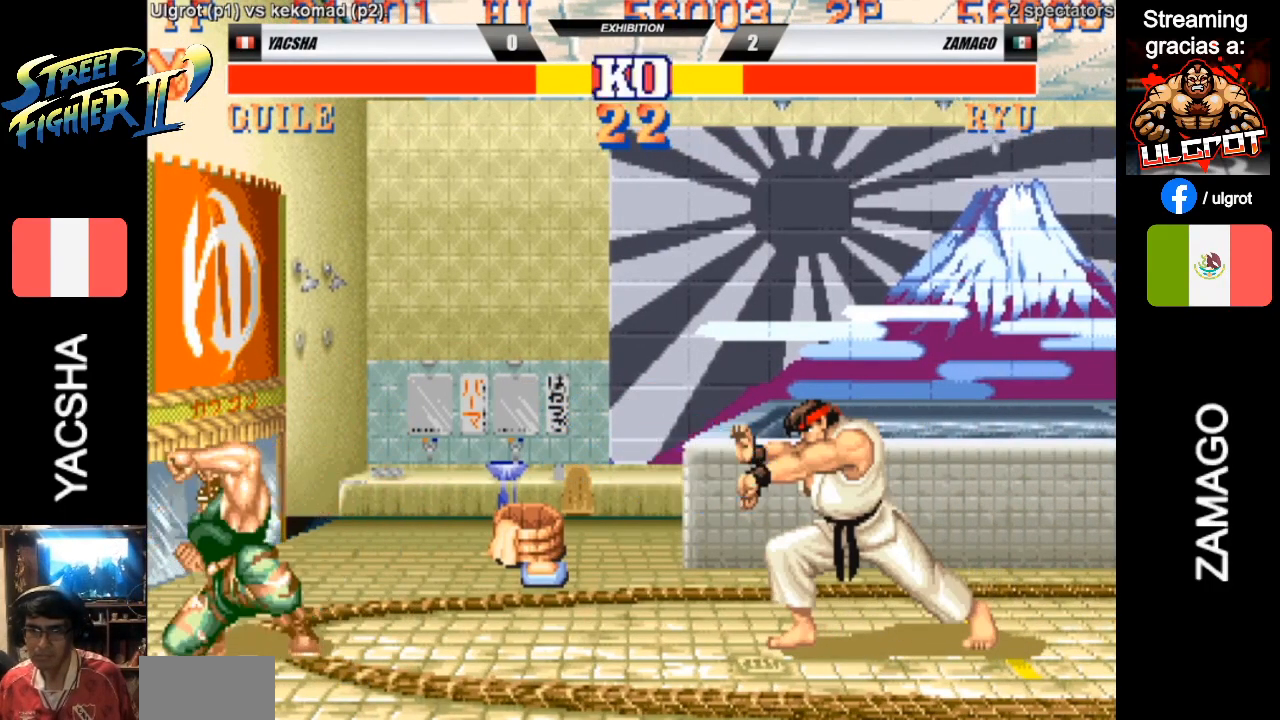
{"buttons": [], "left_stick": "down-left", "events": [[217, "left_stick", "up-left"], [350, "left_stick", "down-left"]]}
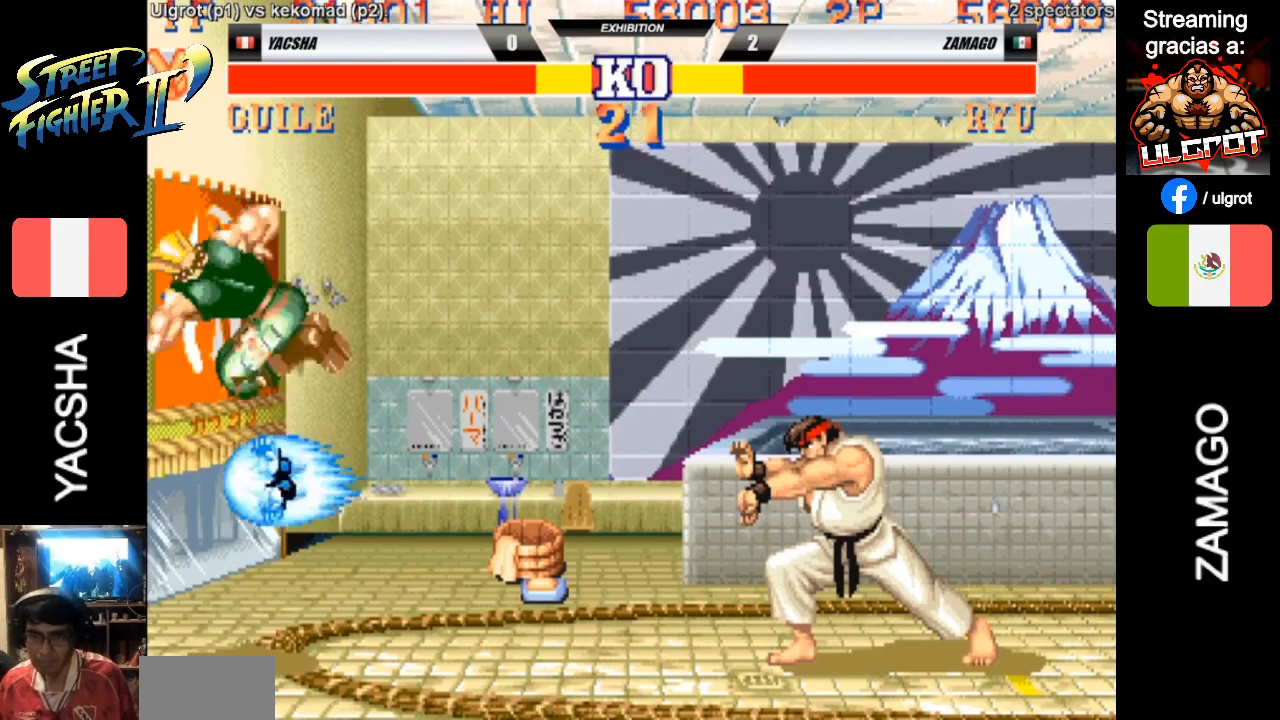
{"buttons": [], "left_stick": "down-left", "events": []}
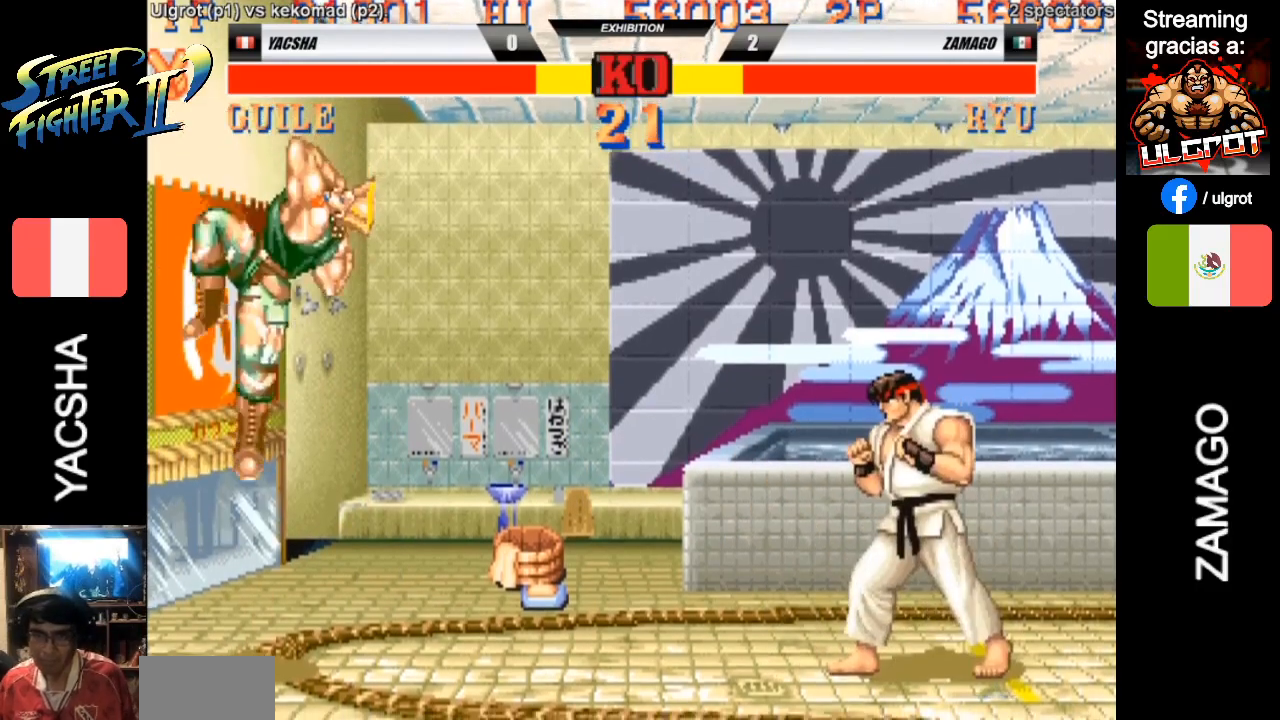
{"buttons": [], "left_stick": "right", "events": [[150, "R1", "down"], [150, "left_stick", "right"], [183, "R1", "up"], [250, "R1", "down"], [350, "R1", "up"]]}
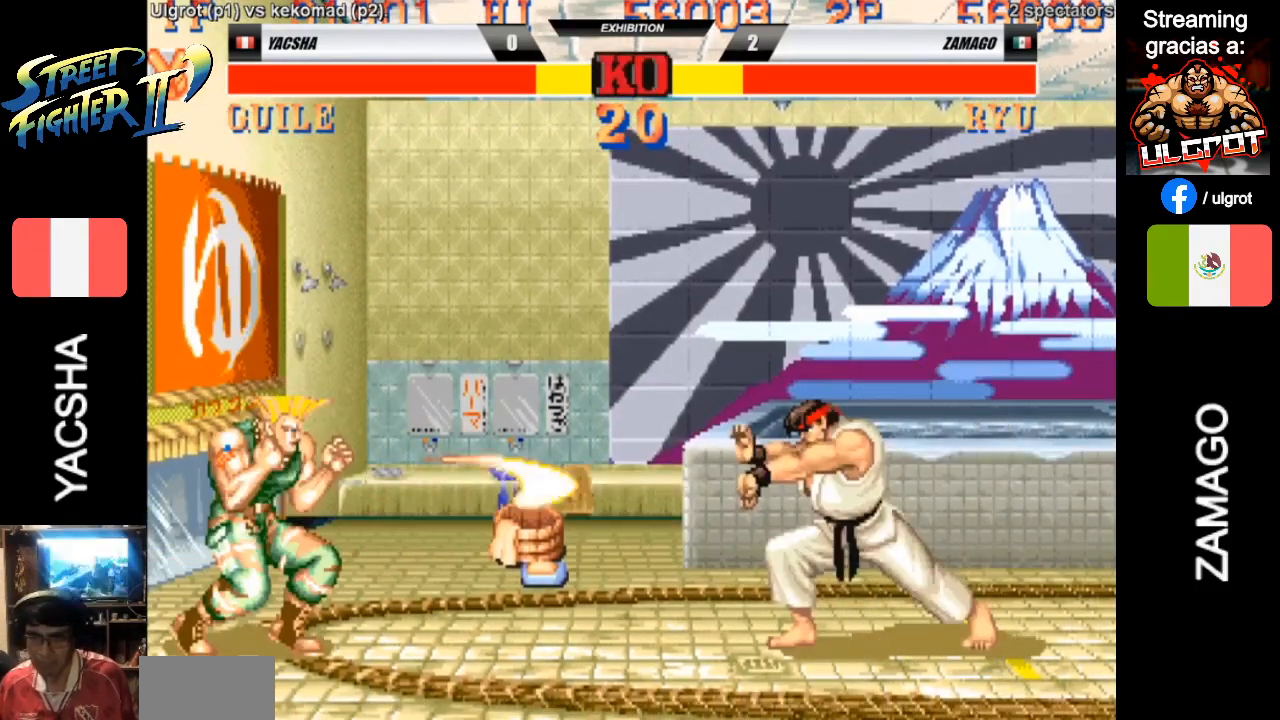
{"buttons": [], "left_stick": "right", "events": []}
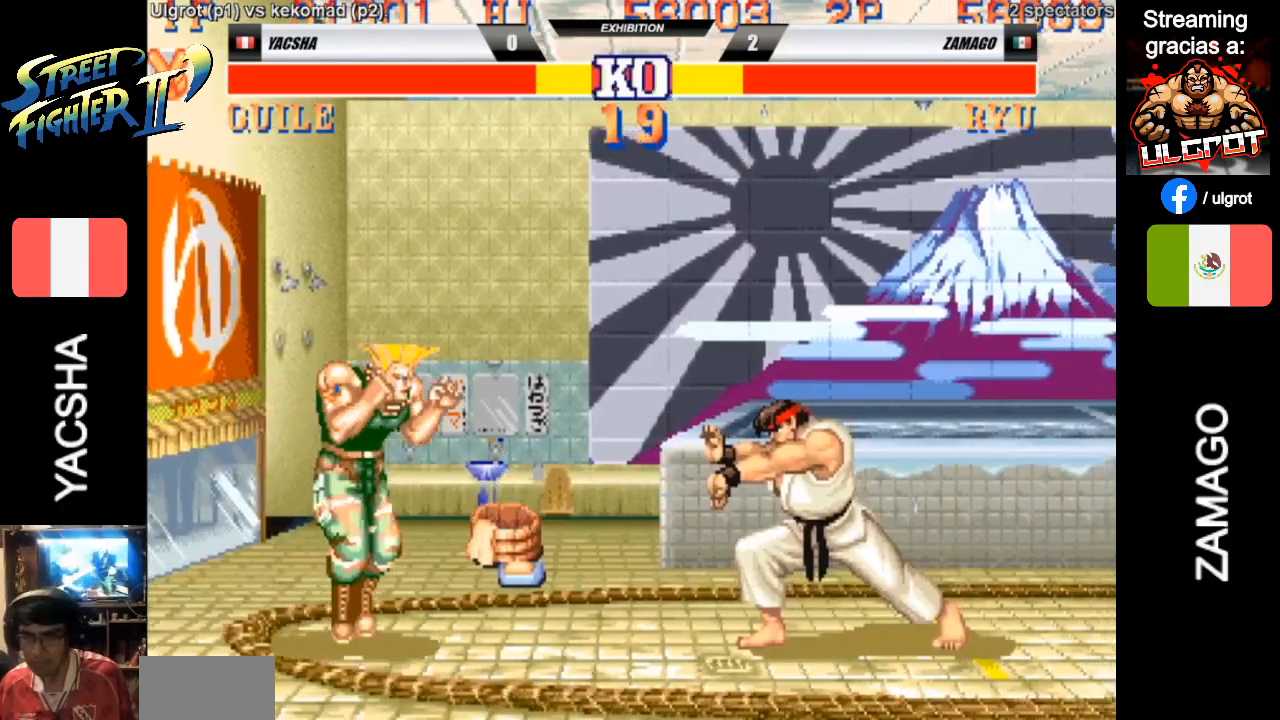
{"buttons": [], "left_stick": "down-left", "events": [[250, "left_stick", "up"], [350, "left_stick", "down-left"]]}